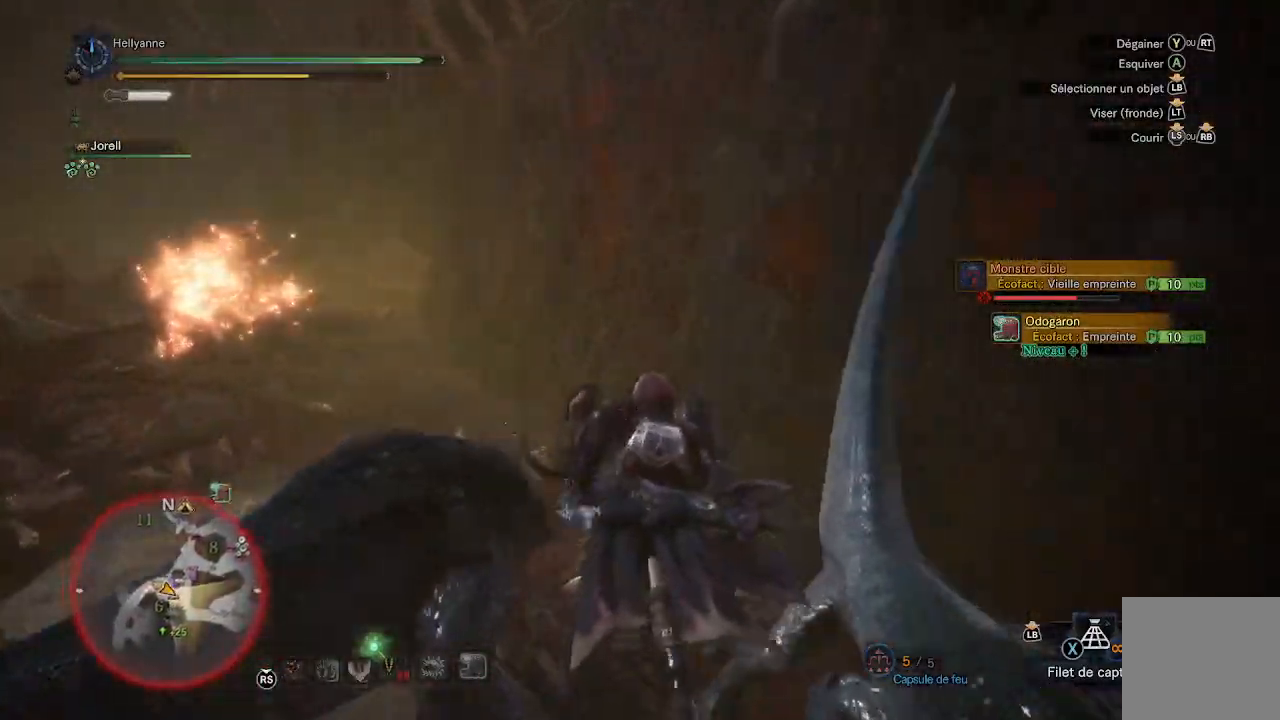
Gameplay with a controller (Xbox layout); each line is a JSON object with the inputs held at the frame after it. "events" lists button and stick changes between this image and that frame as [ms after this image, input, new state], when the widget could be followed in between.
{"buttons": [], "left_stick": "up", "right_stick": "center", "events": [[233, "right_stick", "down-right"], [417, "right_stick", "center"]]}
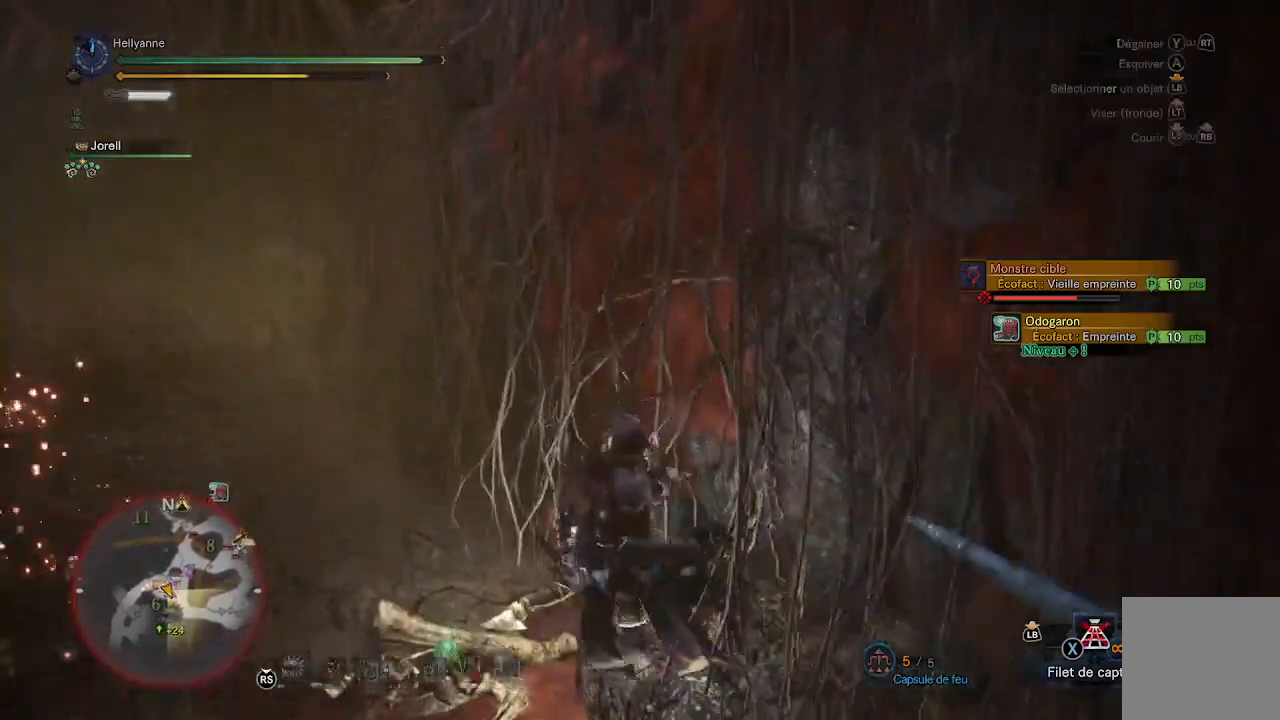
{"buttons": [], "left_stick": "up", "right_stick": "center", "events": [[150, "A", "down"], [250, "A", "up"], [333, "A", "down"], [450, "A", "up"]]}
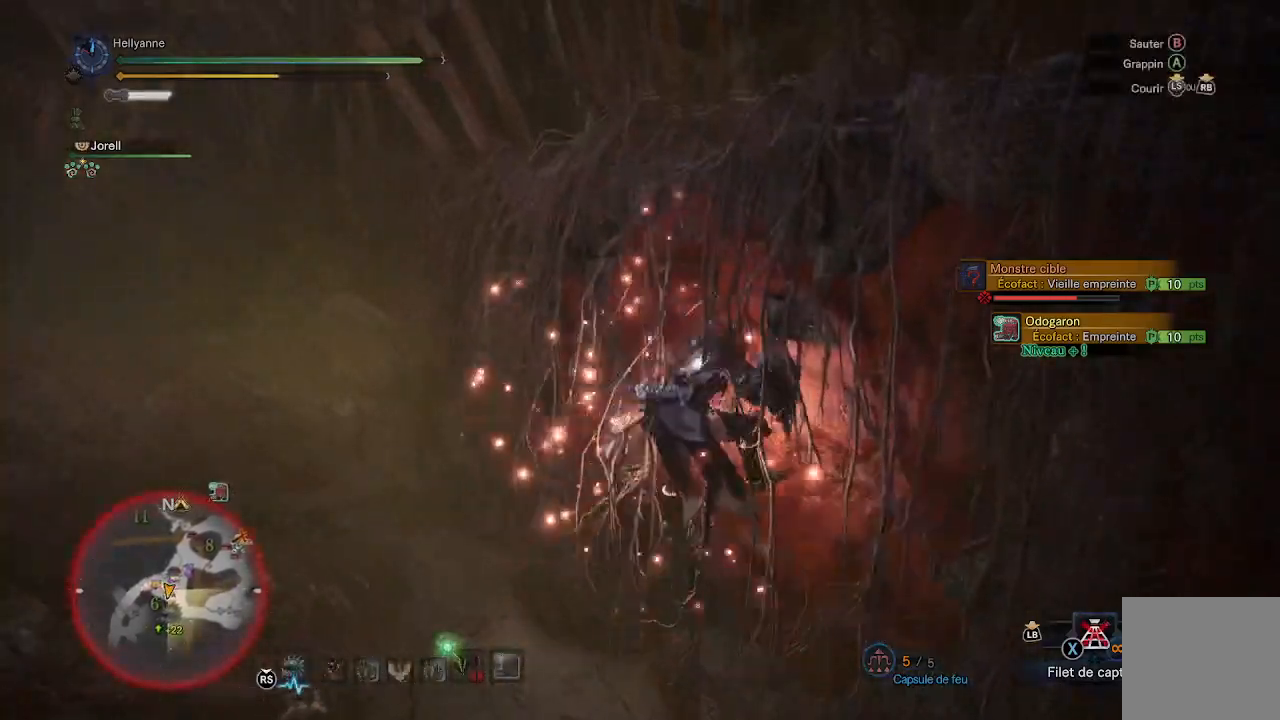
{"buttons": [], "left_stick": "up-right", "right_stick": "down-right", "events": [[17, "A", "down"], [100, "left_stick", "up-right"], [117, "A", "up"], [350, "right_stick", "down-right"]]}
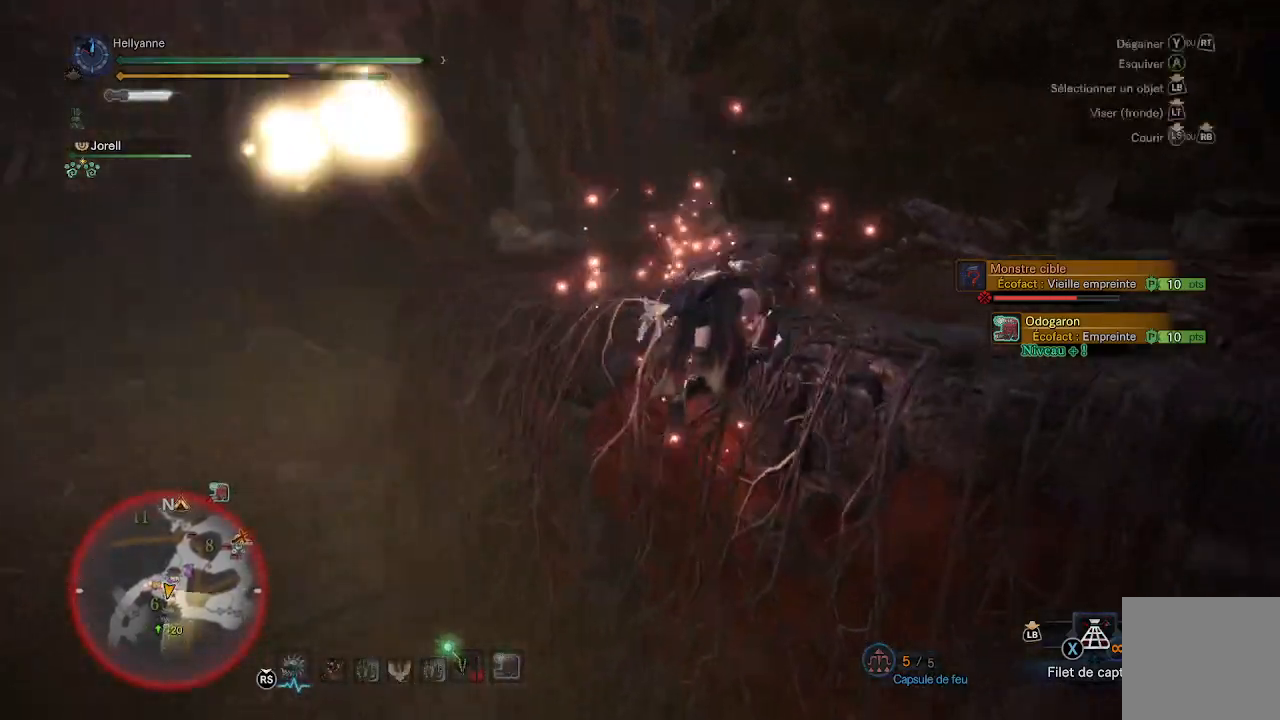
{"buttons": ["DPAD_RIGHT"], "left_stick": "up-right", "right_stick": "center", "events": [[83, "right_stick", "center"], [250, "DPAD_RIGHT", "down"], [383, "DPAD_RIGHT", "up"], [483, "DPAD_RIGHT", "down"]]}
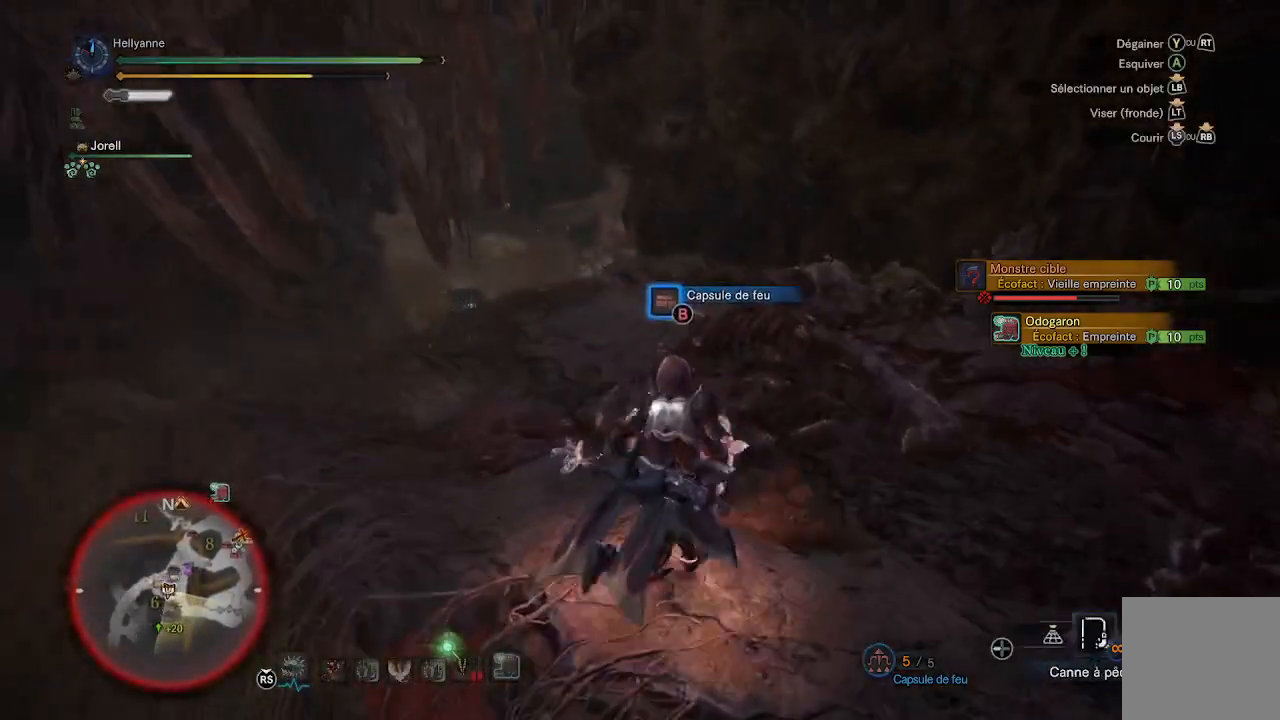
{"buttons": ["DPAD_RIGHT"], "left_stick": "up", "right_stick": "center", "events": [[117, "DPAD_RIGHT", "up"], [183, "DPAD_RIGHT", "down"], [283, "left_stick", "up"], [317, "DPAD_RIGHT", "up"], [383, "DPAD_RIGHT", "down"]]}
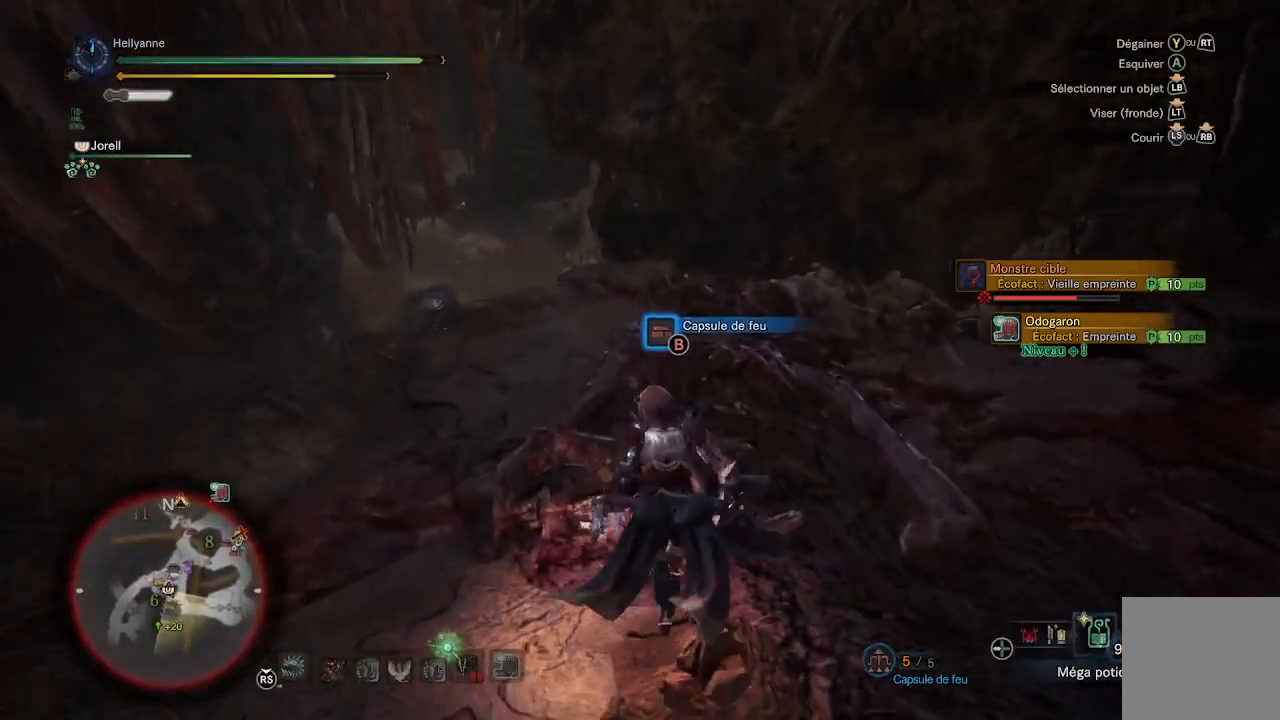
{"buttons": ["X"], "left_stick": "up", "right_stick": "center", "events": [[17, "DPAD_RIGHT", "up"], [83, "DPAD_RIGHT", "down"], [217, "DPAD_RIGHT", "up"], [450, "X", "down"]]}
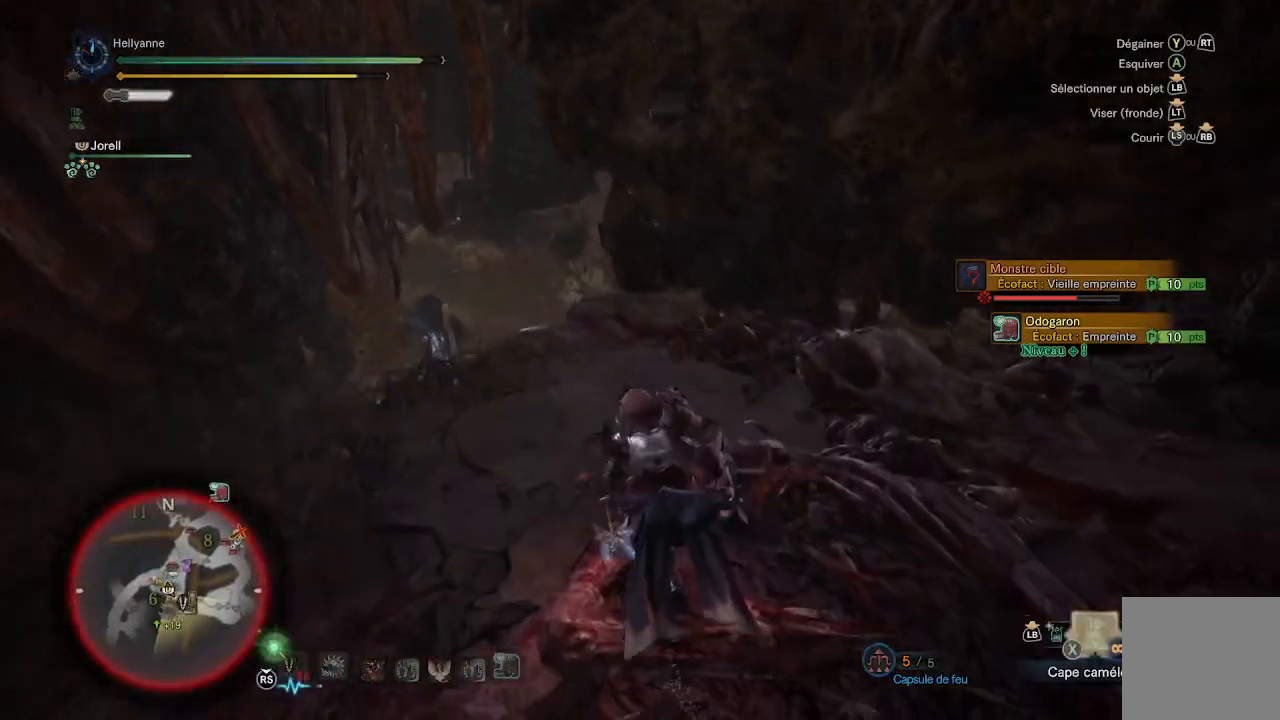
{"buttons": [], "left_stick": "up", "right_stick": "down-left", "events": [[50, "X", "up"], [383, "right_stick", "down-left"]]}
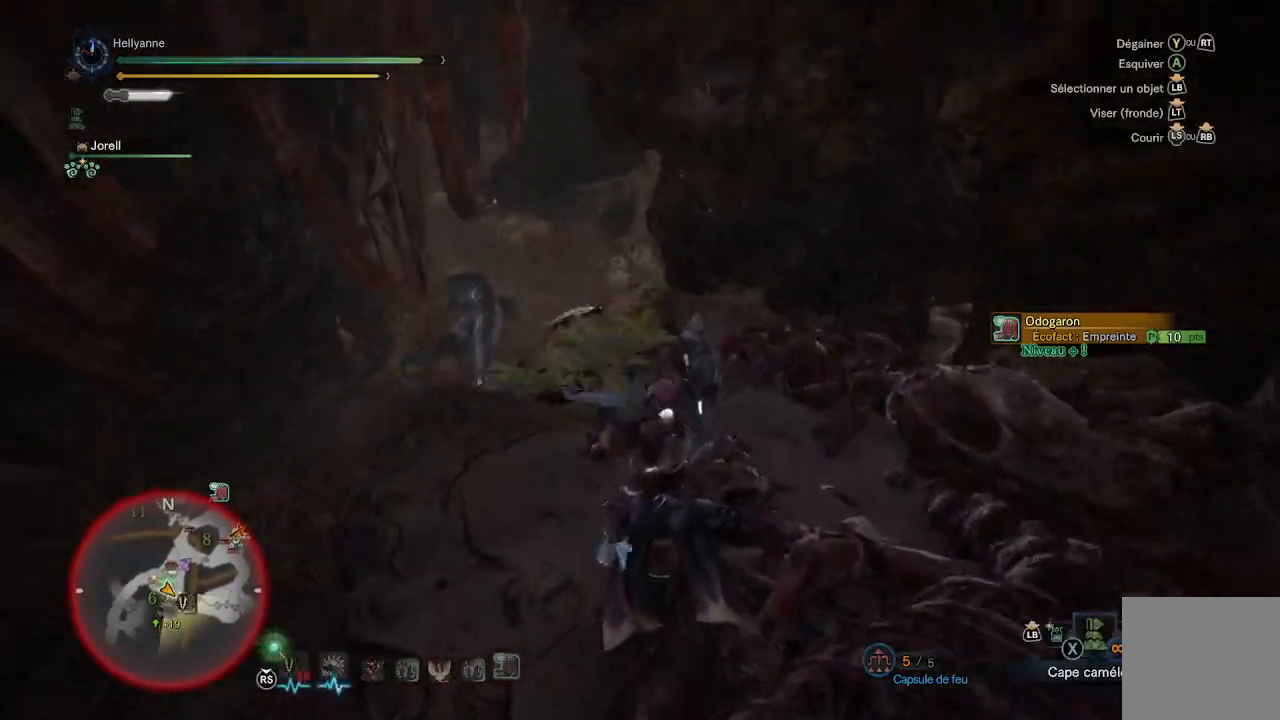
{"buttons": [], "left_stick": "up", "right_stick": "down", "events": [[83, "right_stick", "center"], [383, "right_stick", "down"]]}
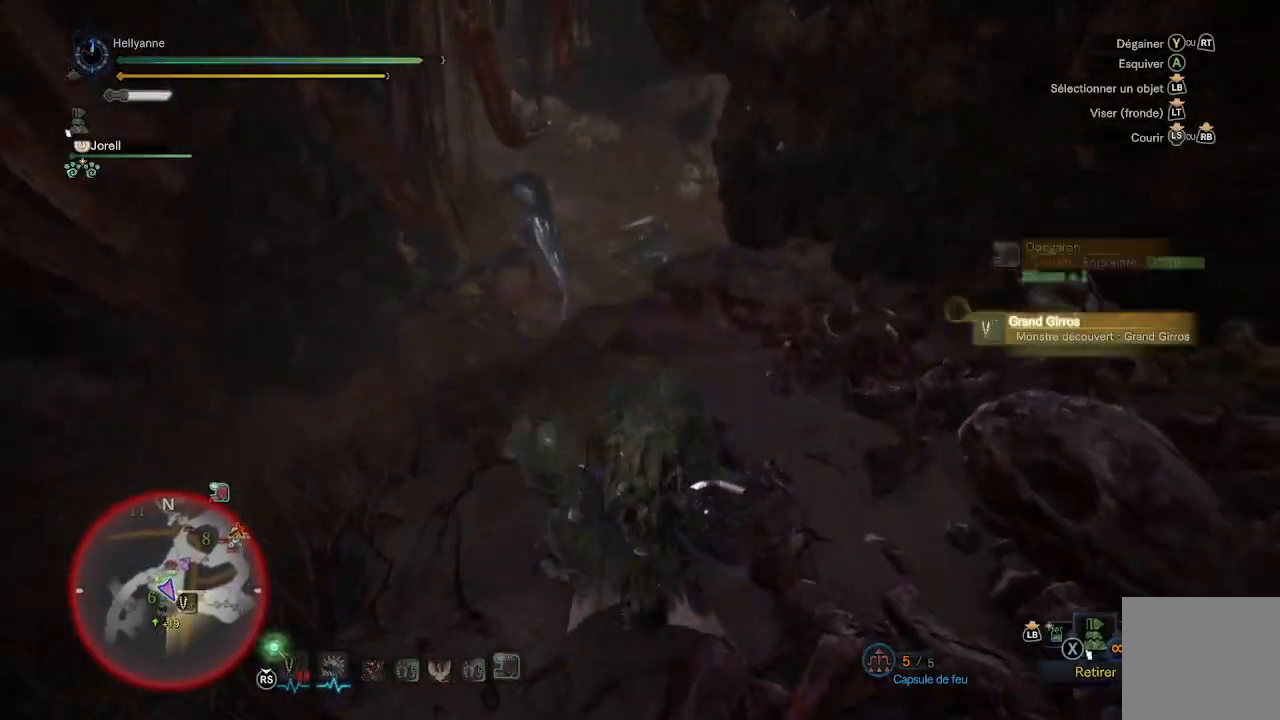
{"buttons": [], "left_stick": "up", "right_stick": "center", "events": [[17, "right_stick", "center"], [117, "L3", "down"], [250, "L3", "up"]]}
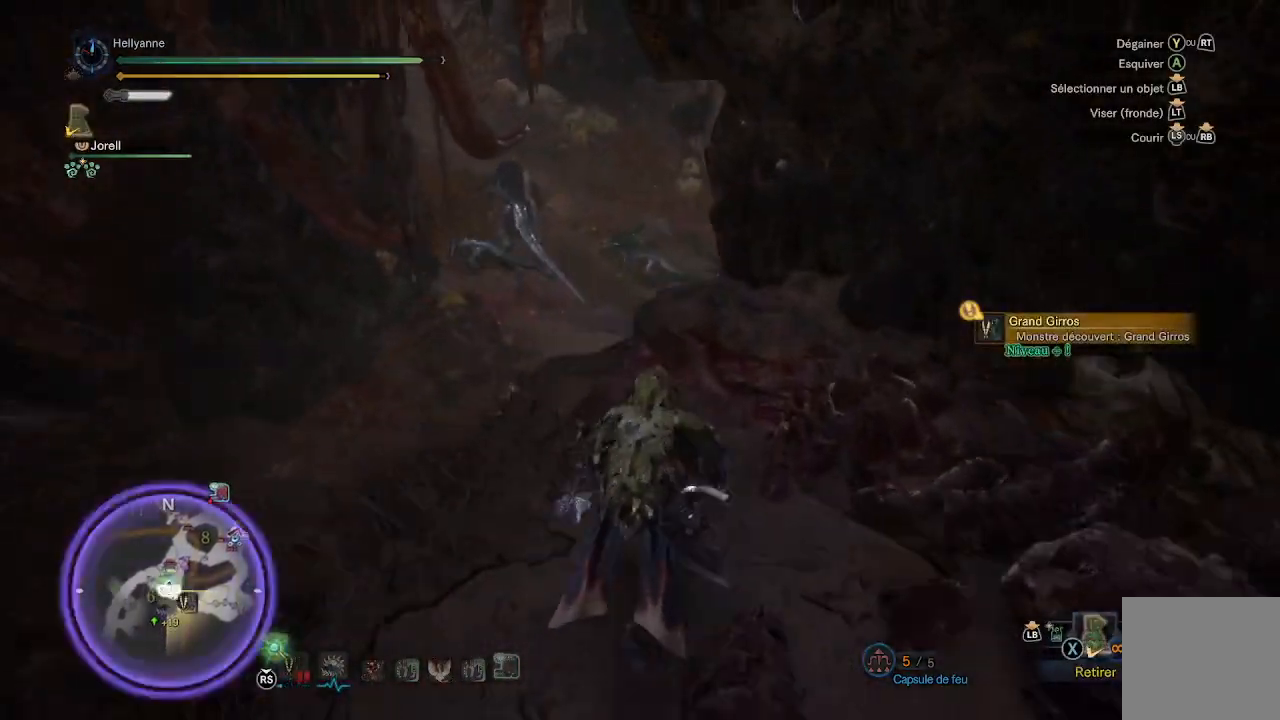
{"buttons": ["L3"], "left_stick": "up", "right_stick": "center", "events": [[417, "L3", "down"]]}
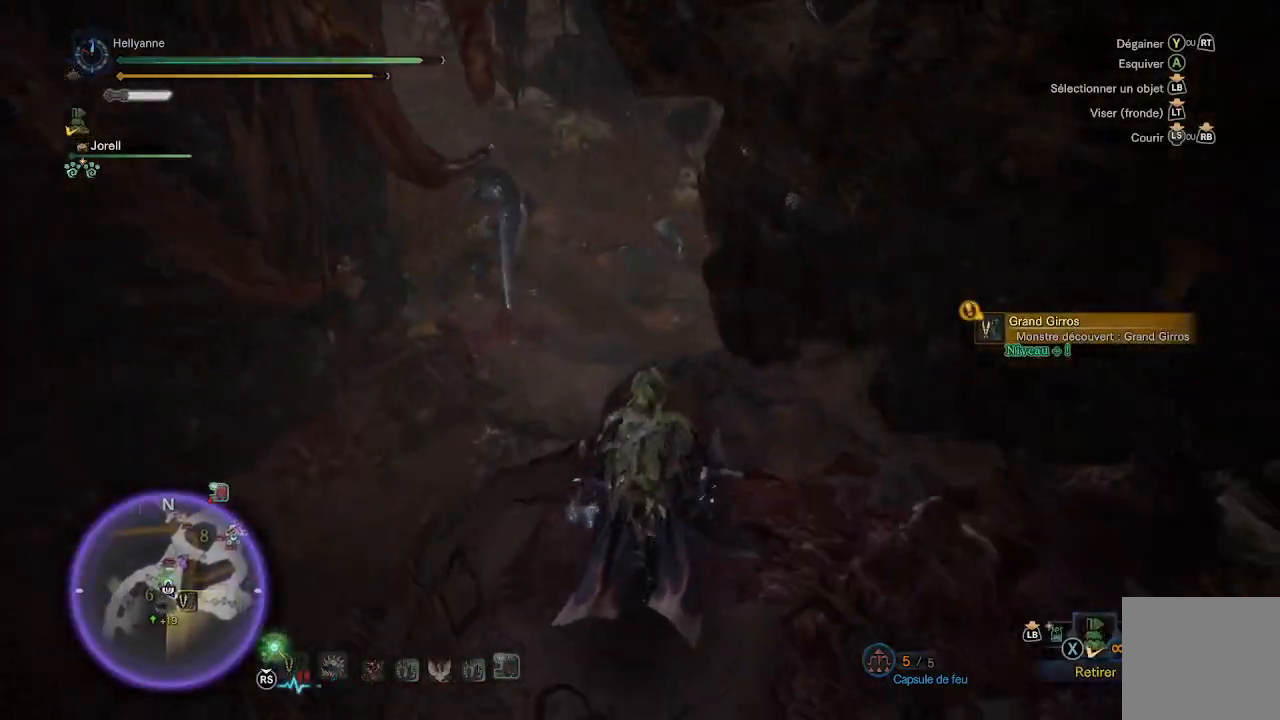
{"buttons": [], "left_stick": "up", "right_stick": "center", "events": [[50, "L3", "up"]]}
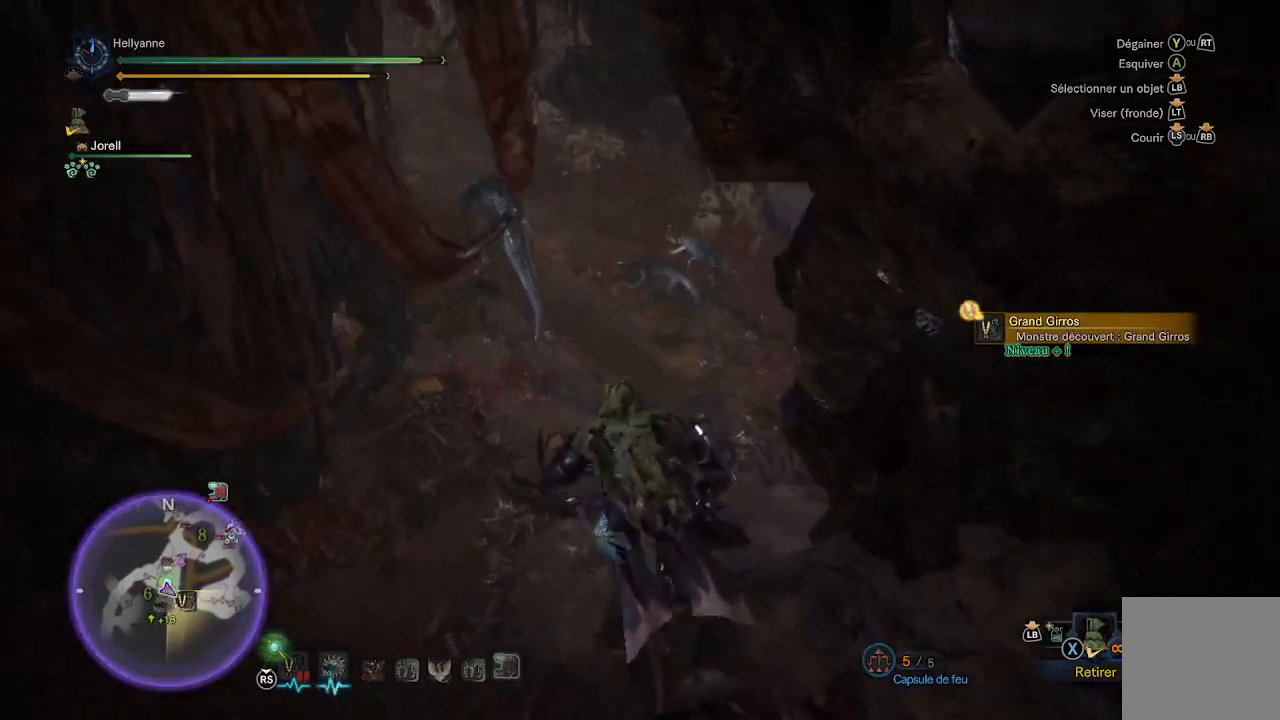
{"buttons": [], "left_stick": "center", "right_stick": "center", "events": [[217, "right_stick", "up-left"], [450, "right_stick", "center"], [467, "left_stick", "center"]]}
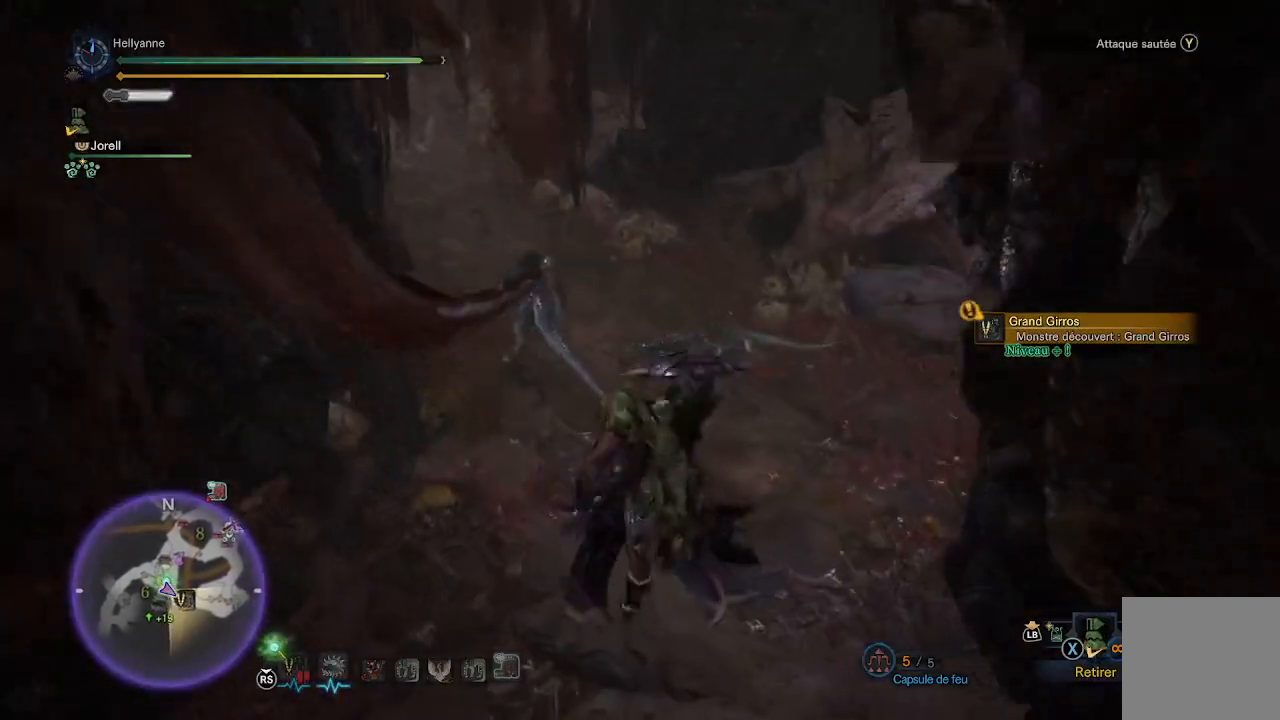
{"buttons": [], "left_stick": "up", "right_stick": "up", "events": [[300, "left_stick", "up"], [467, "right_stick", "up"]]}
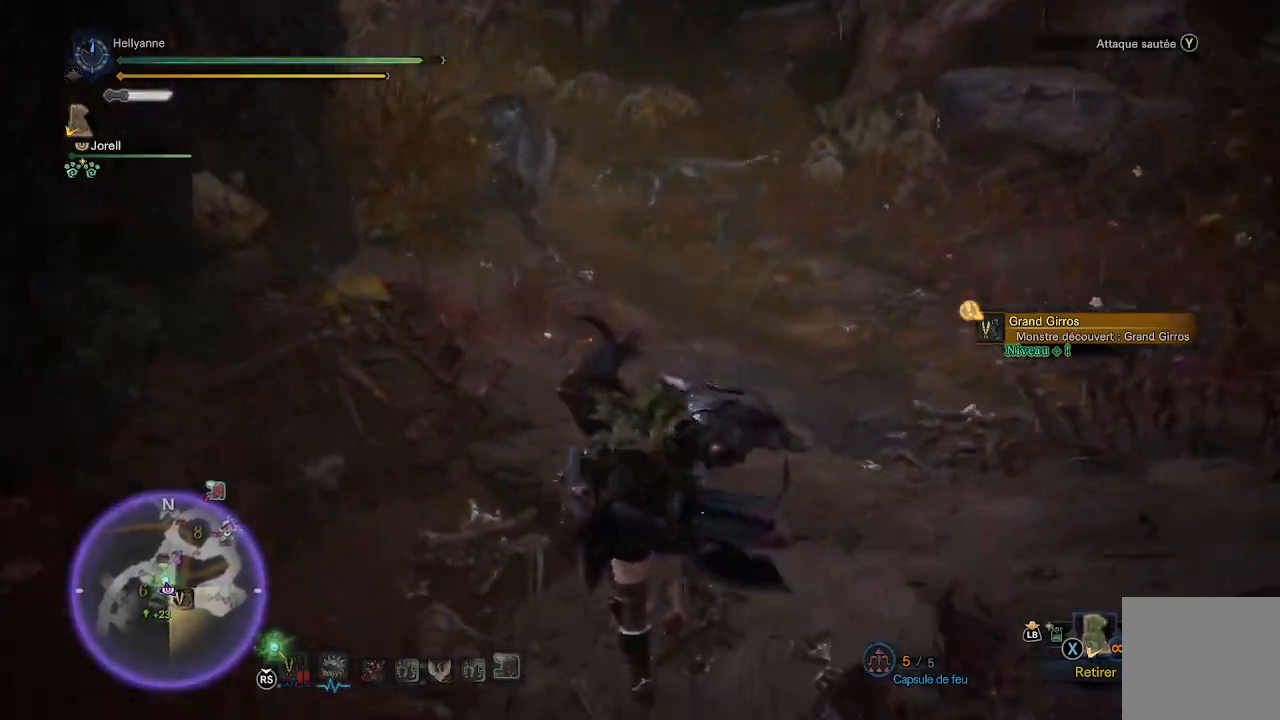
{"buttons": [], "left_stick": "up", "right_stick": "center", "events": [[217, "right_stick", "center"]]}
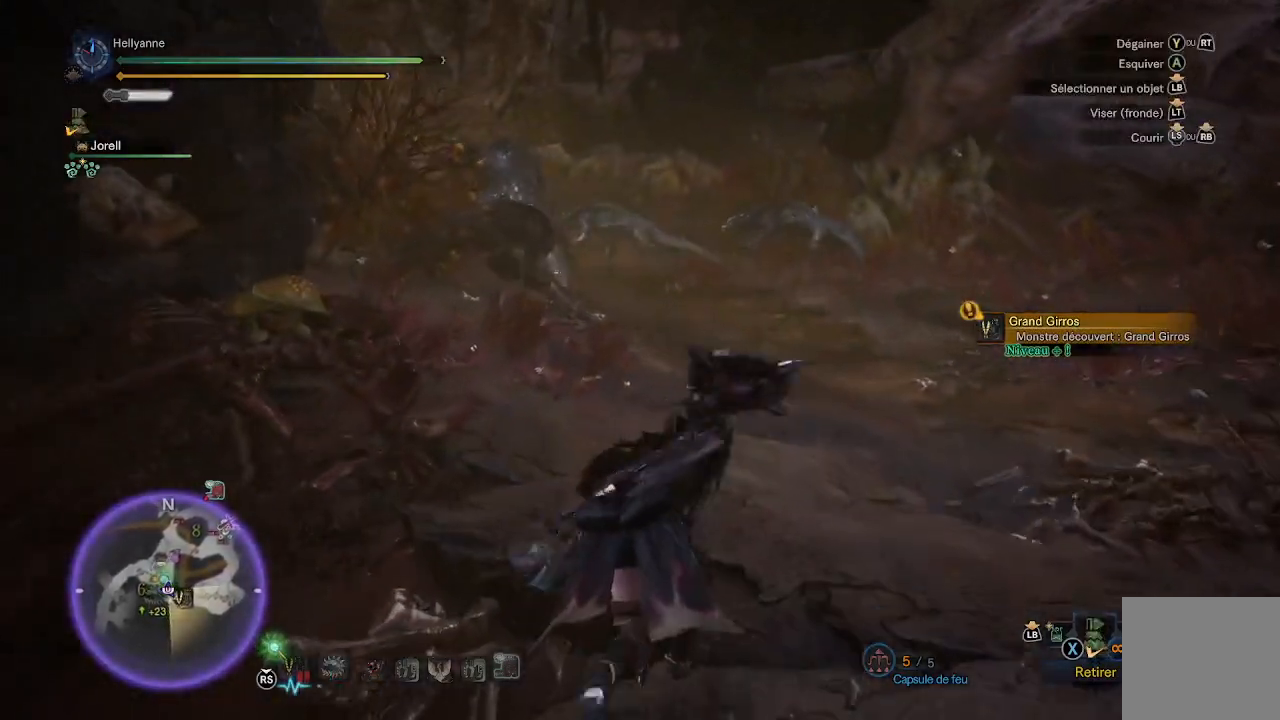
{"buttons": [], "left_stick": "up-right", "right_stick": "left", "events": [[67, "right_stick", "left"], [250, "right_stick", "center"], [367, "left_stick", "up-right"], [483, "right_stick", "left"]]}
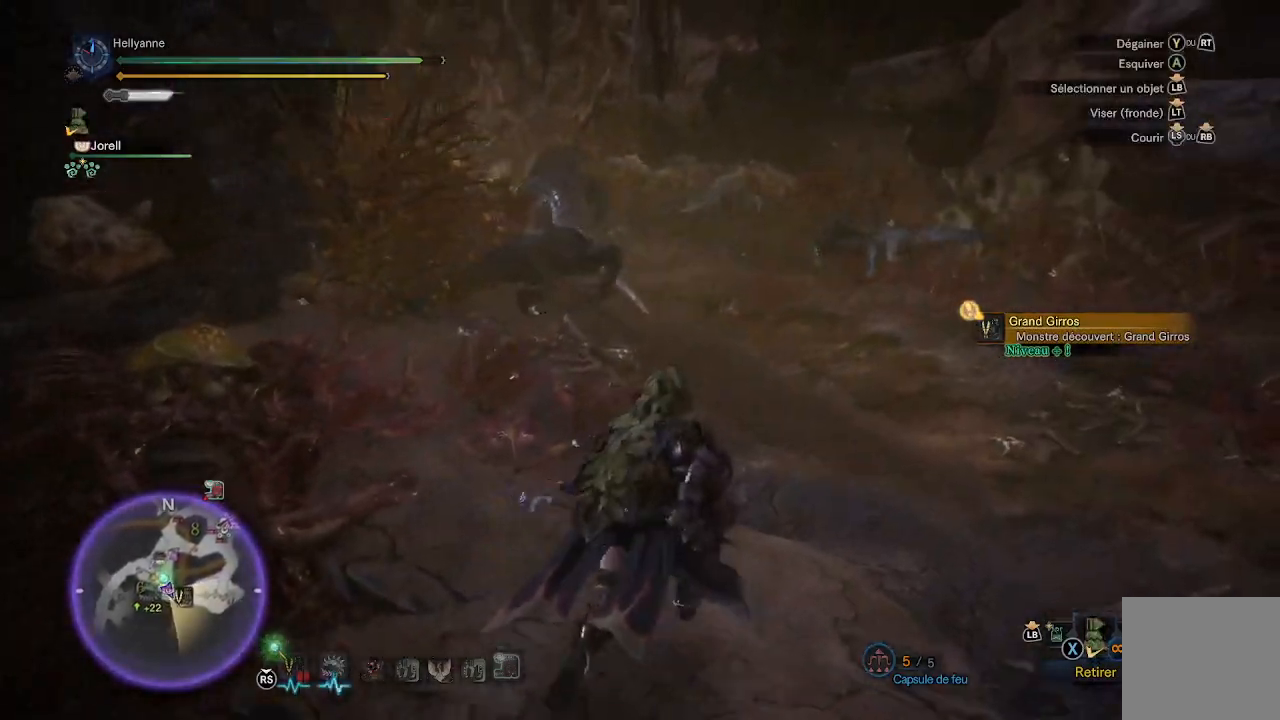
{"buttons": [], "left_stick": "up-right", "right_stick": "center", "events": [[150, "right_stick", "center"]]}
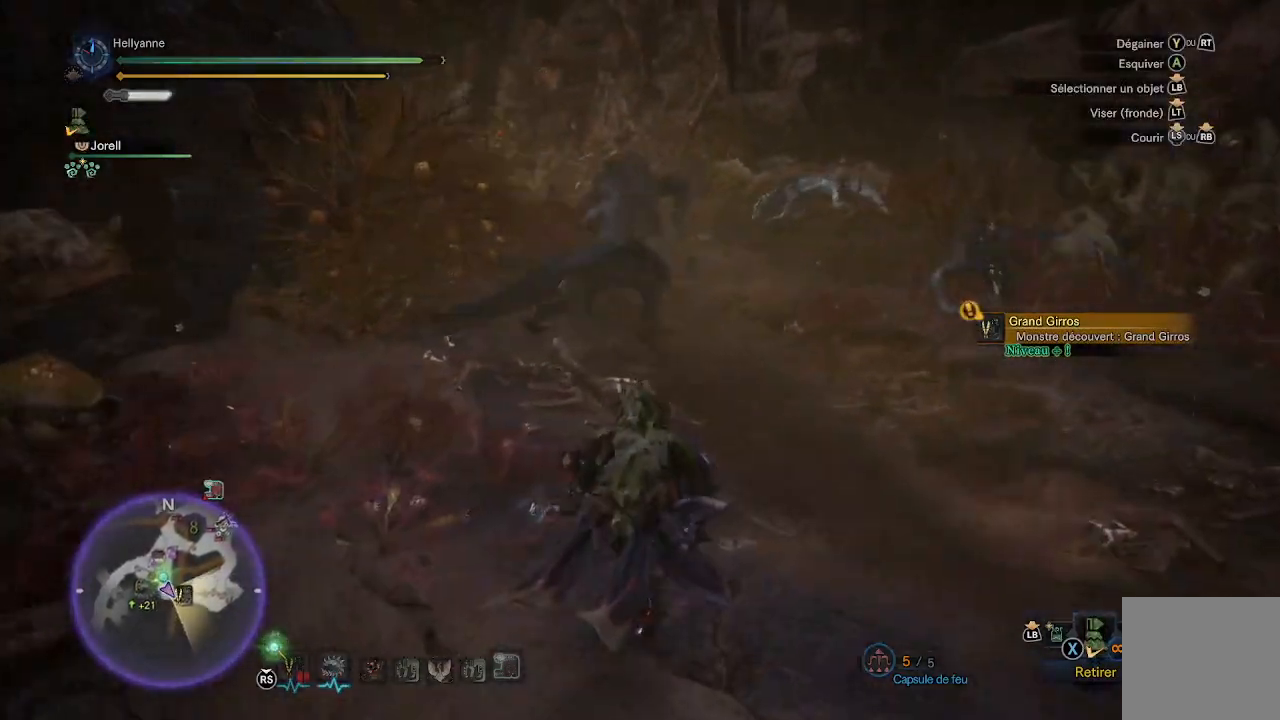
{"buttons": [], "left_stick": "right", "right_stick": "left", "events": [[17, "right_stick", "left"], [217, "left_stick", "right"]]}
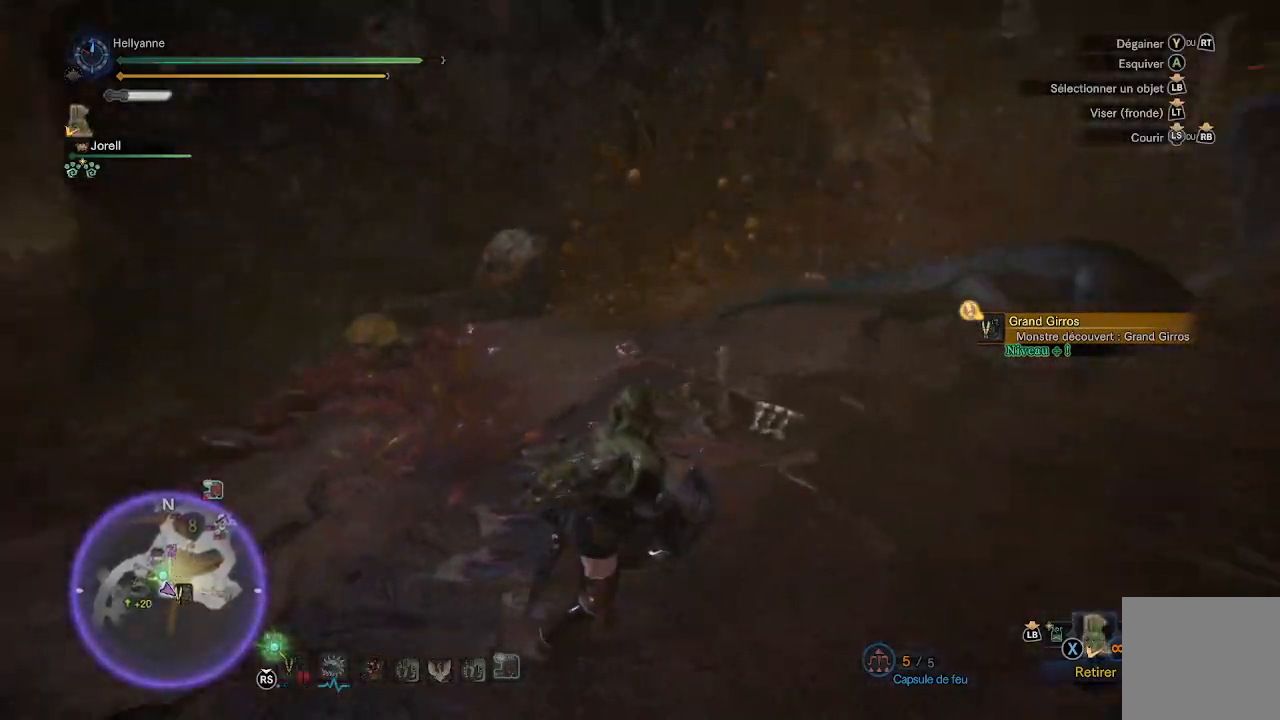
{"buttons": [], "left_stick": "center", "right_stick": "right", "events": [[67, "left_stick", "center"], [183, "right_stick", "center"], [367, "right_stick", "right"]]}
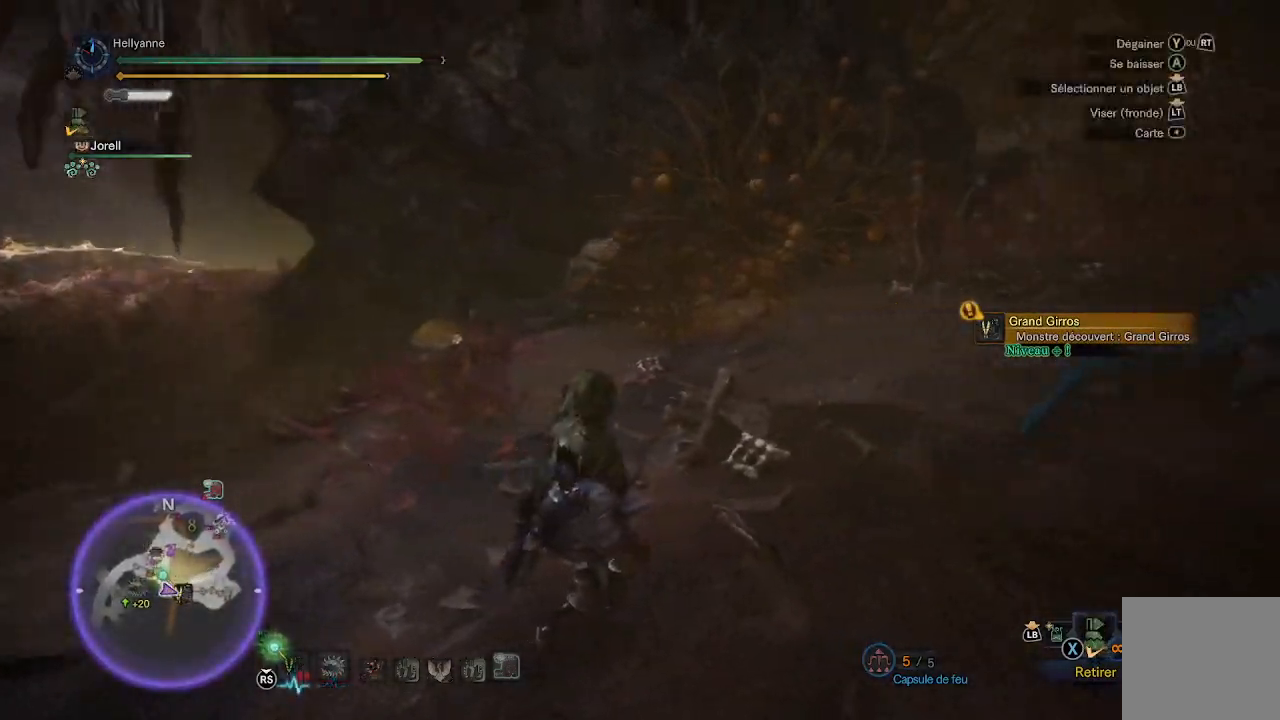
{"buttons": [], "left_stick": "up-right", "right_stick": "center", "events": [[83, "left_stick", "right"], [200, "left_stick", "up-right"], [317, "right_stick", "center"]]}
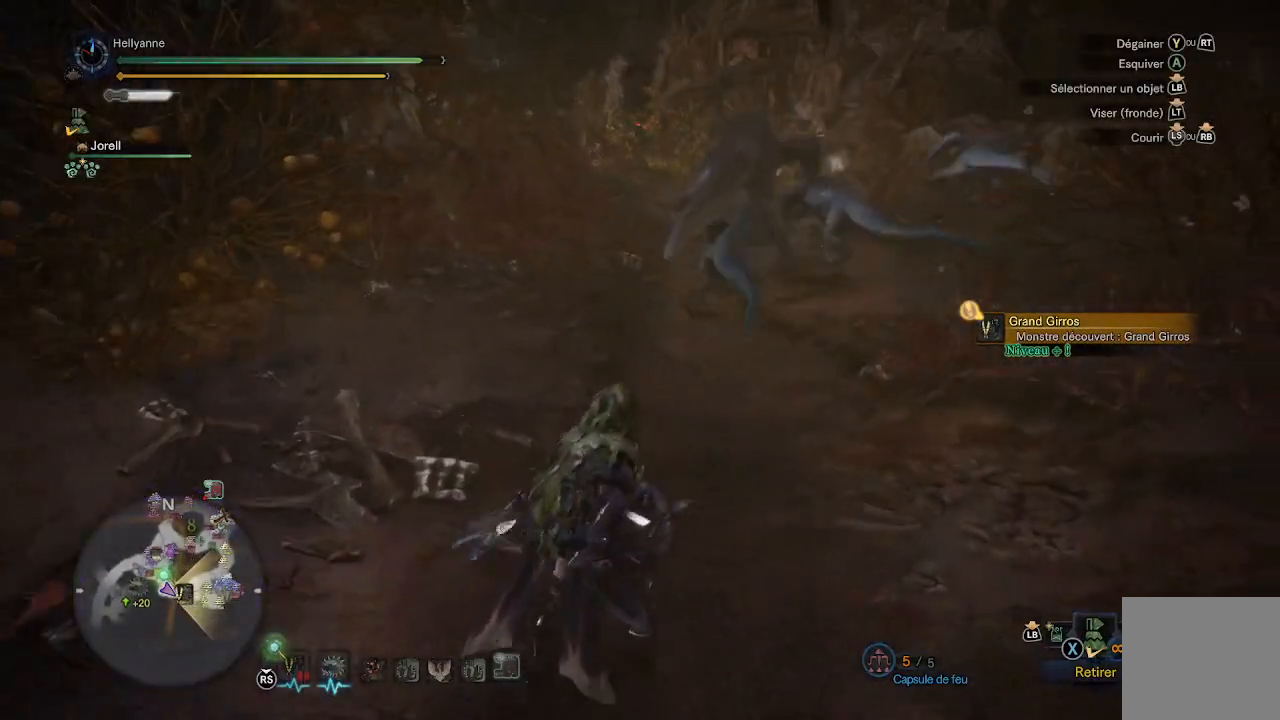
{"buttons": [], "left_stick": "up-right", "right_stick": "center", "events": []}
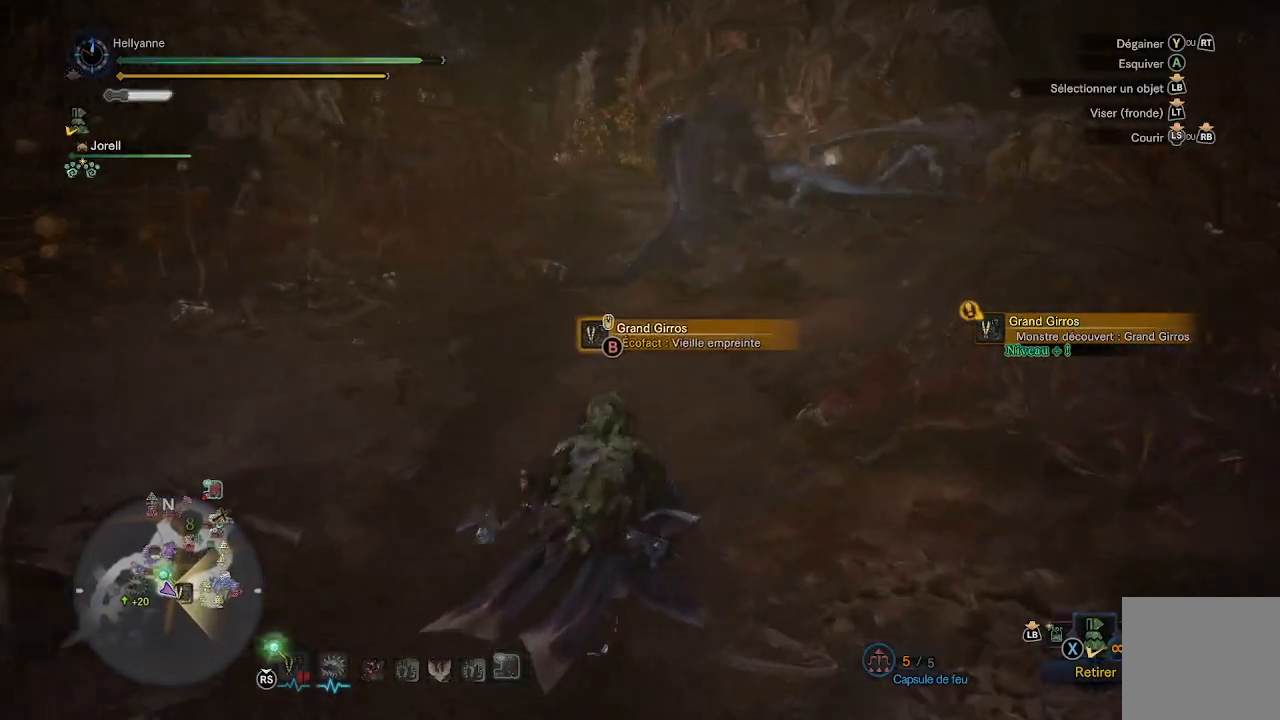
{"buttons": [], "left_stick": "up", "right_stick": "center", "events": [[300, "left_stick", "up"]]}
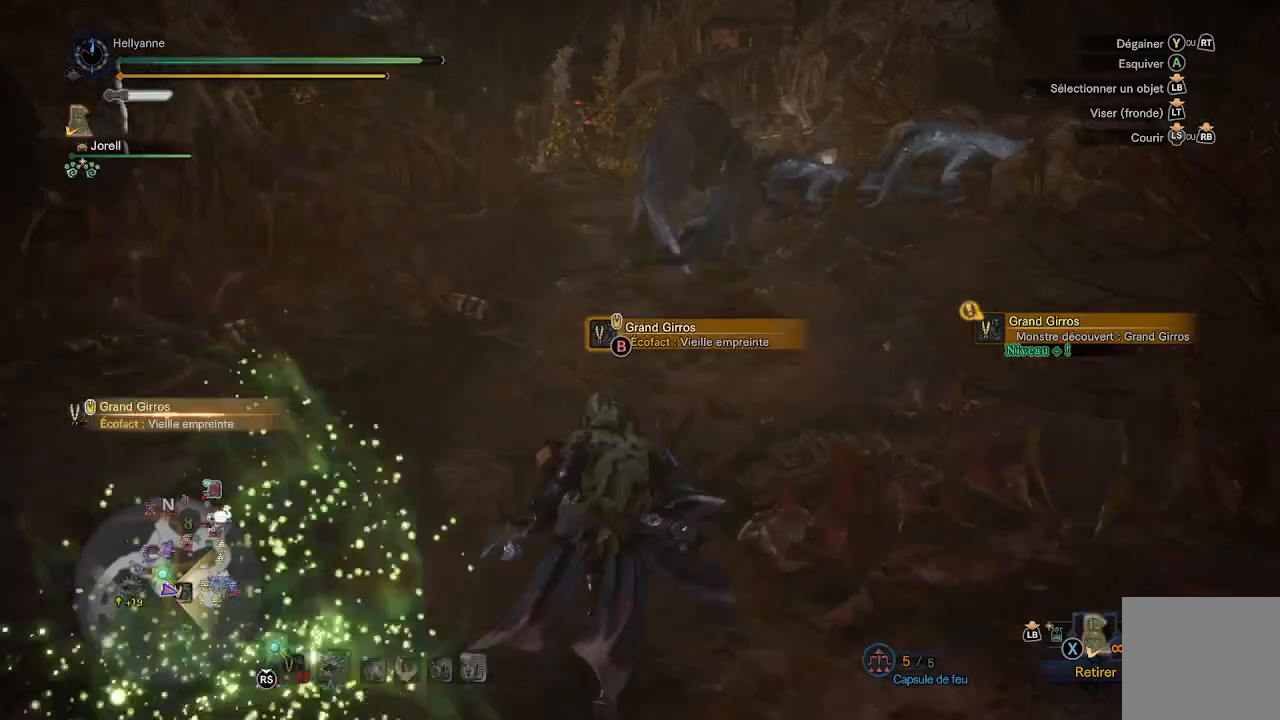
{"buttons": [], "left_stick": "down", "right_stick": "center", "events": [[233, "left_stick", "down-left"], [367, "left_stick", "down"]]}
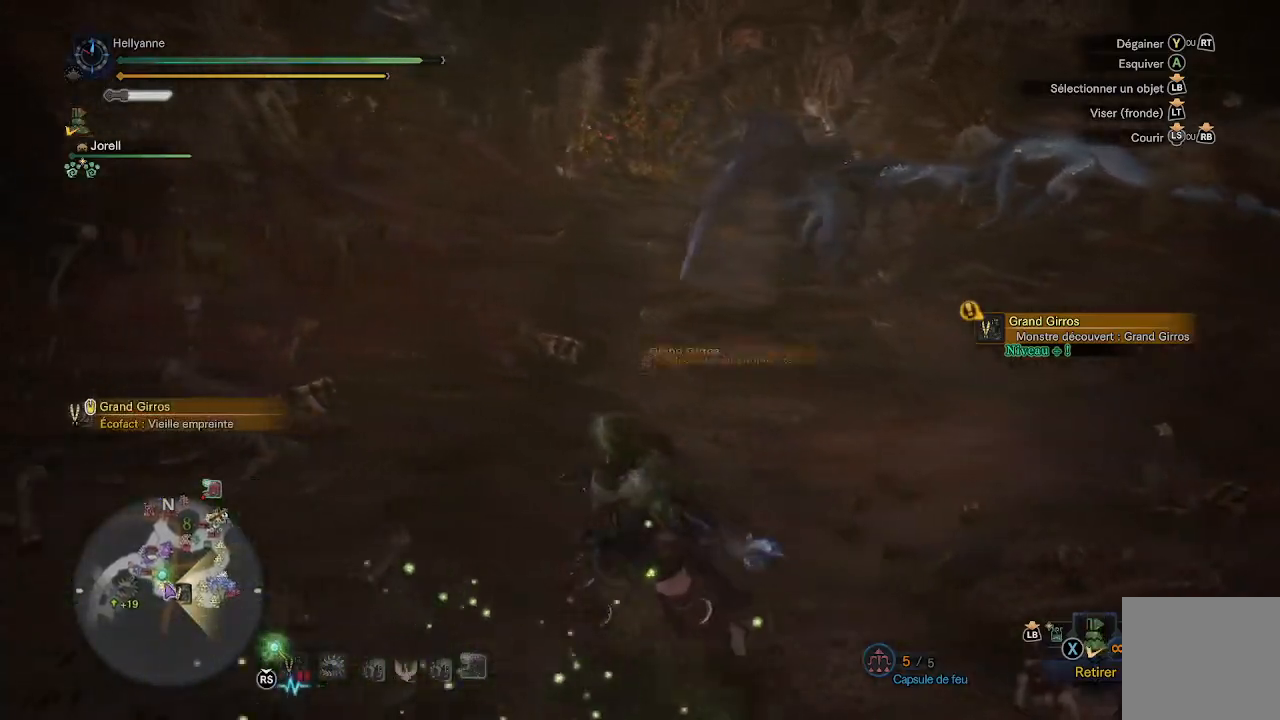
{"buttons": [], "left_stick": "down-right", "right_stick": "center", "events": [[183, "B", "down"], [283, "B", "up"], [333, "left_stick", "down-right"], [350, "B", "down"], [417, "B", "up"]]}
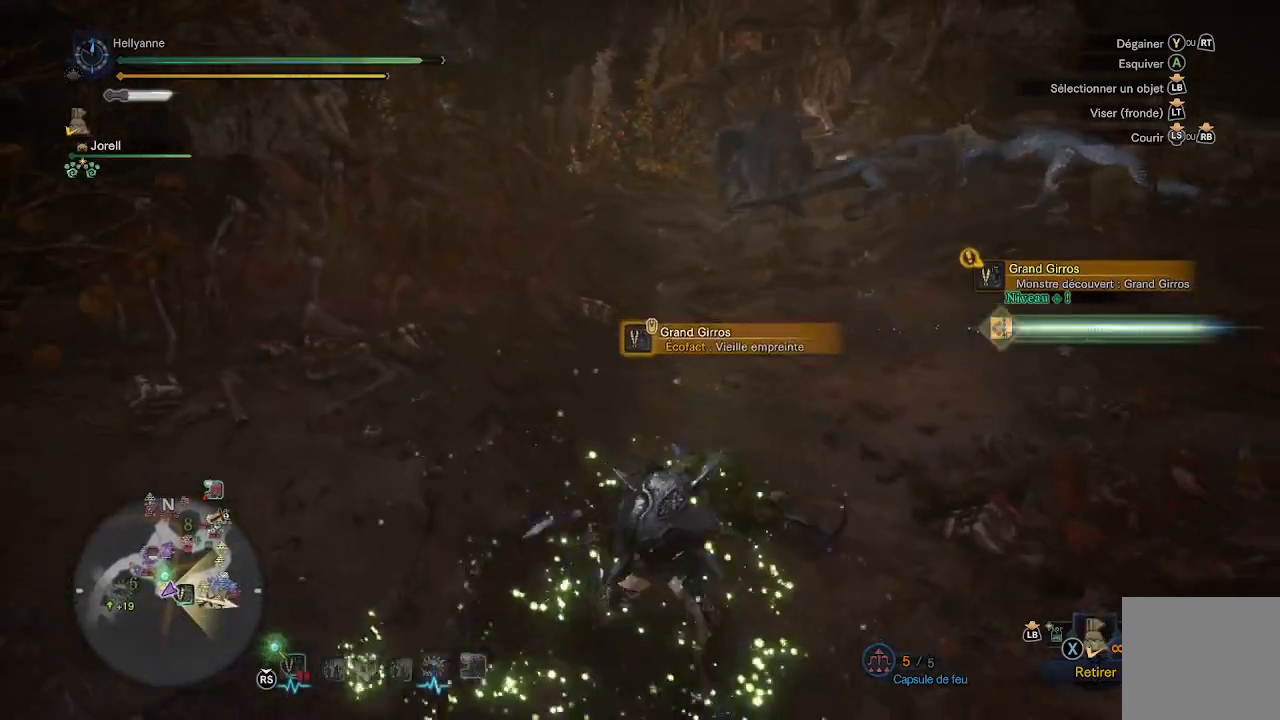
{"buttons": ["SELECT"], "left_stick": "center", "right_stick": "center", "events": [[17, "B", "down"], [117, "B", "up"], [133, "left_stick", "down"], [317, "left_stick", "center"], [483, "SELECT", "down"]]}
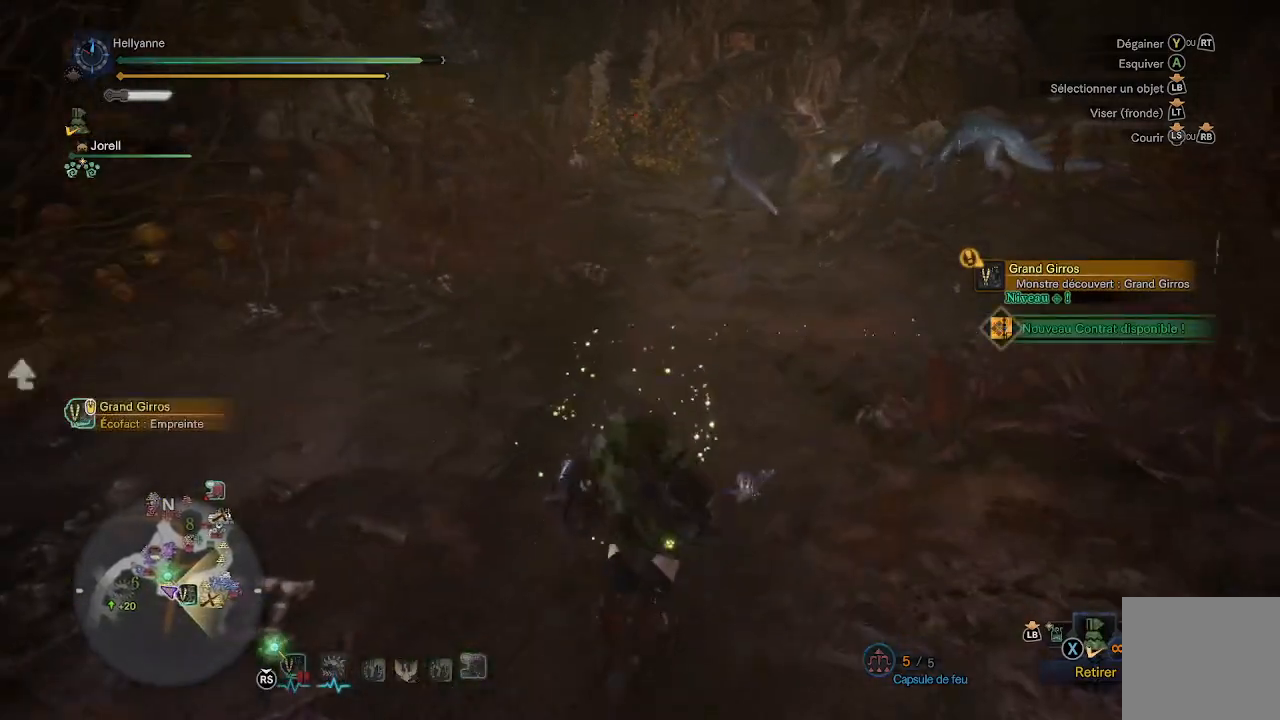
{"buttons": [], "left_stick": "center", "right_stick": "center", "events": [[183, "SELECT", "up"]]}
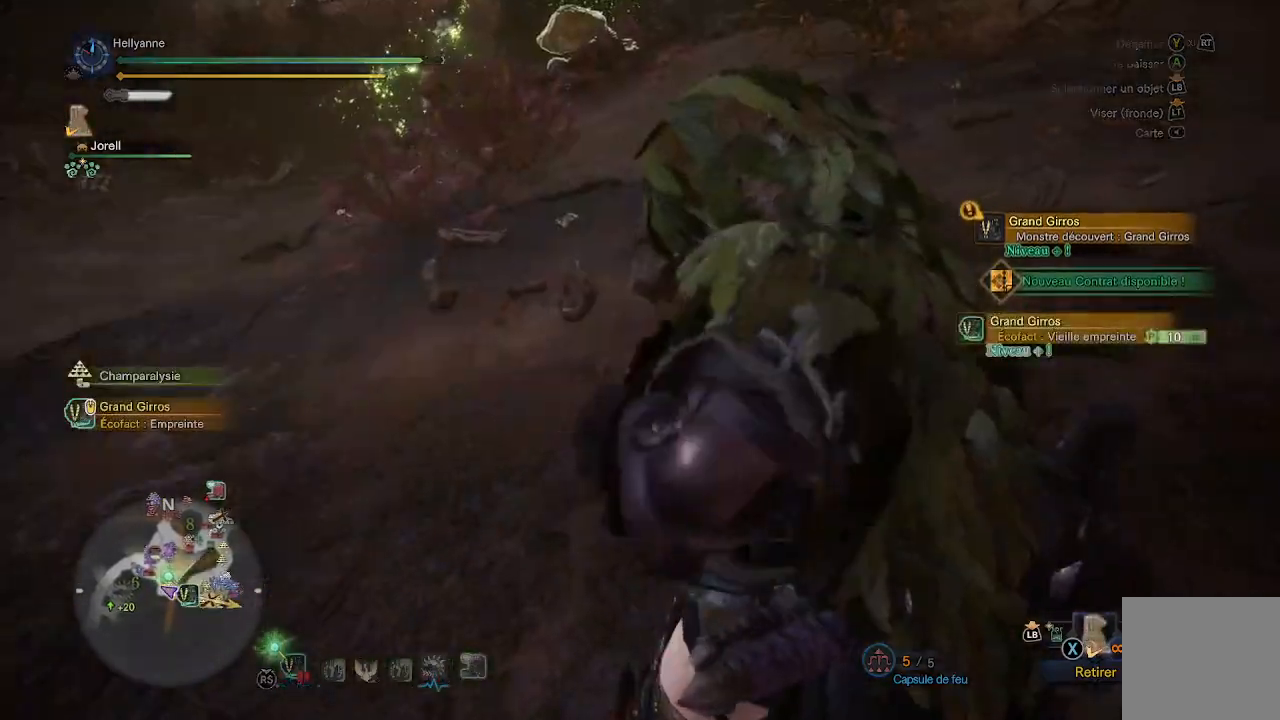
{"buttons": [], "left_stick": "center", "right_stick": "center", "events": []}
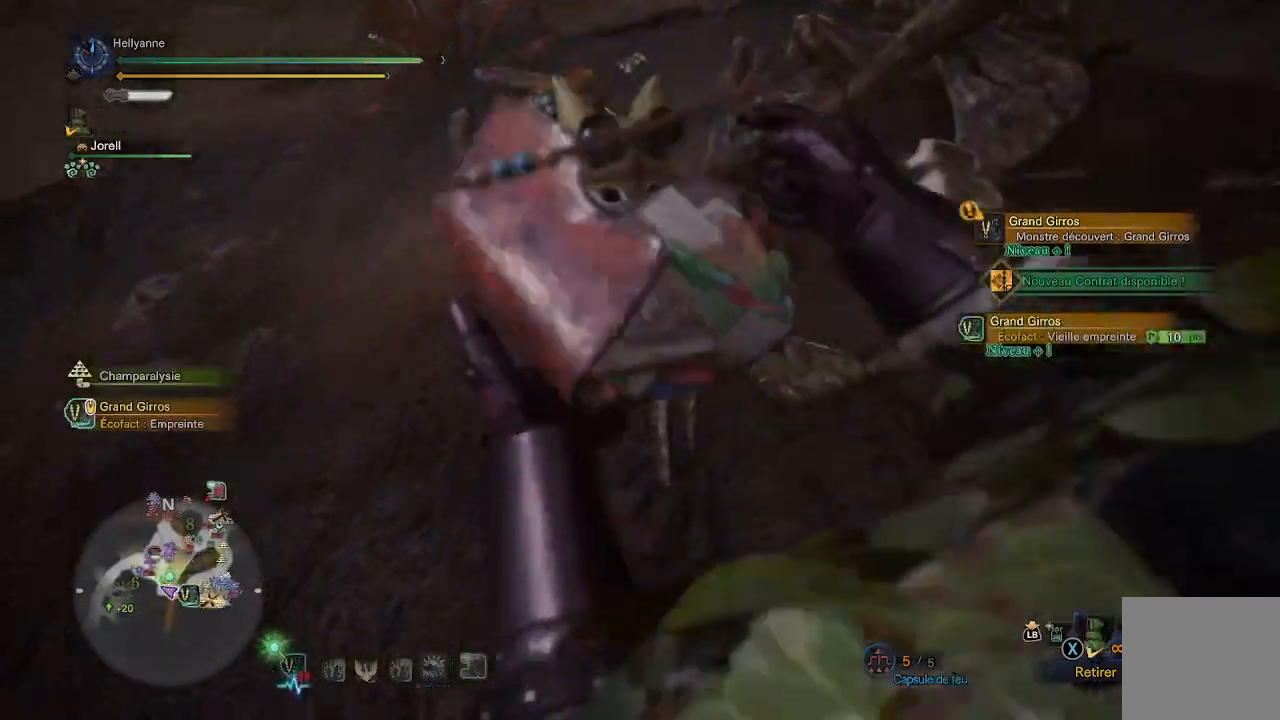
{"buttons": [], "left_stick": "center", "right_stick": "center", "events": []}
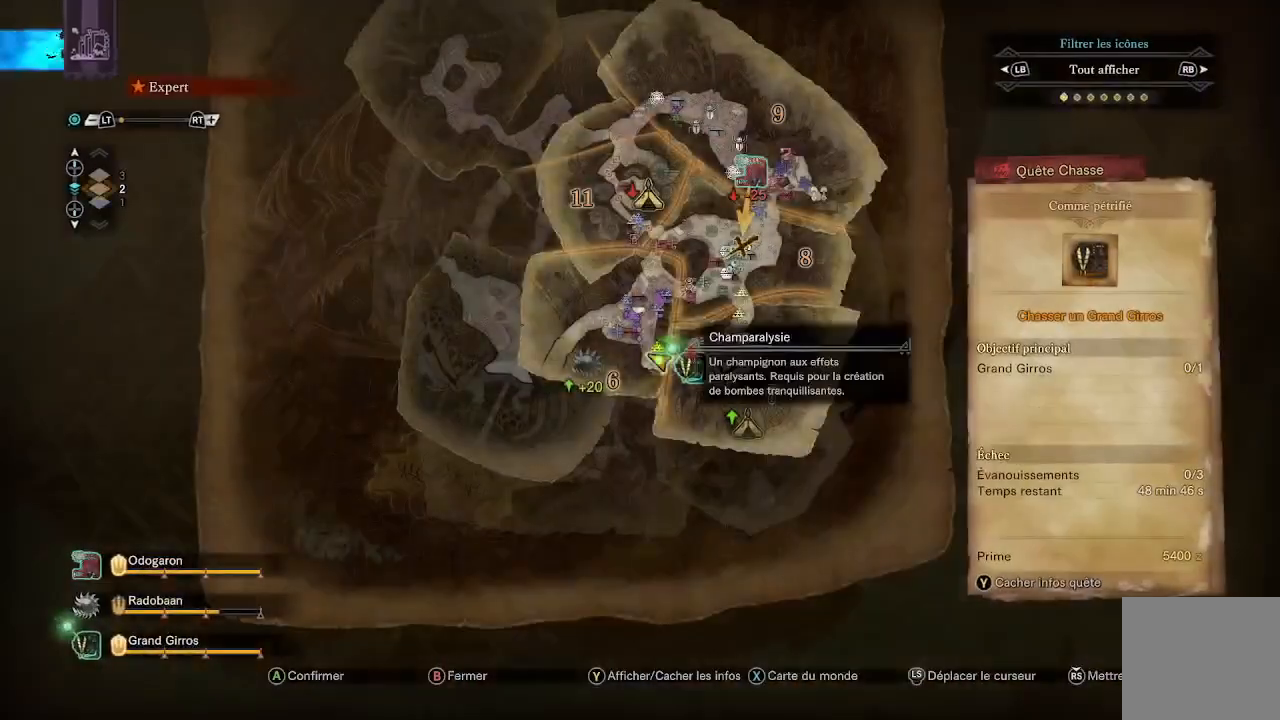
{"buttons": ["B"], "left_stick": "center", "right_stick": "center", "events": [[483, "B", "down"]]}
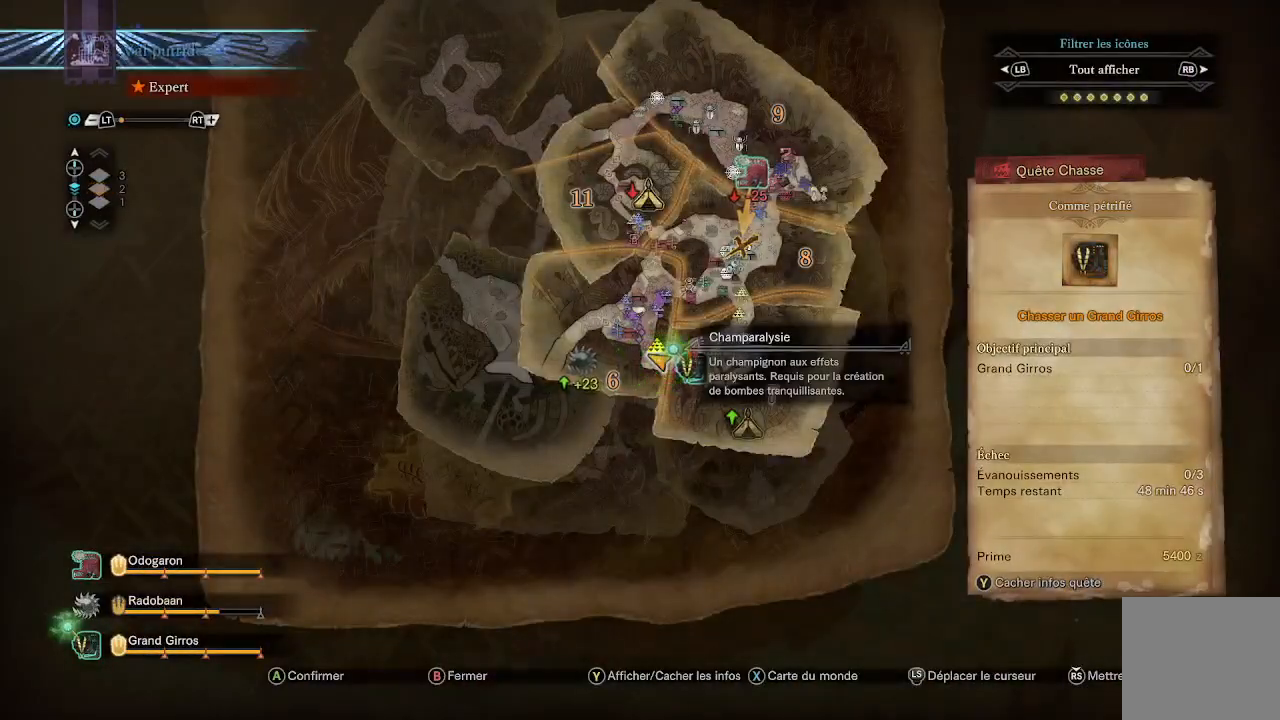
{"buttons": [], "left_stick": "up-right", "right_stick": "right", "events": [[50, "B", "up"], [250, "left_stick", "up-right"], [417, "right_stick", "right"]]}